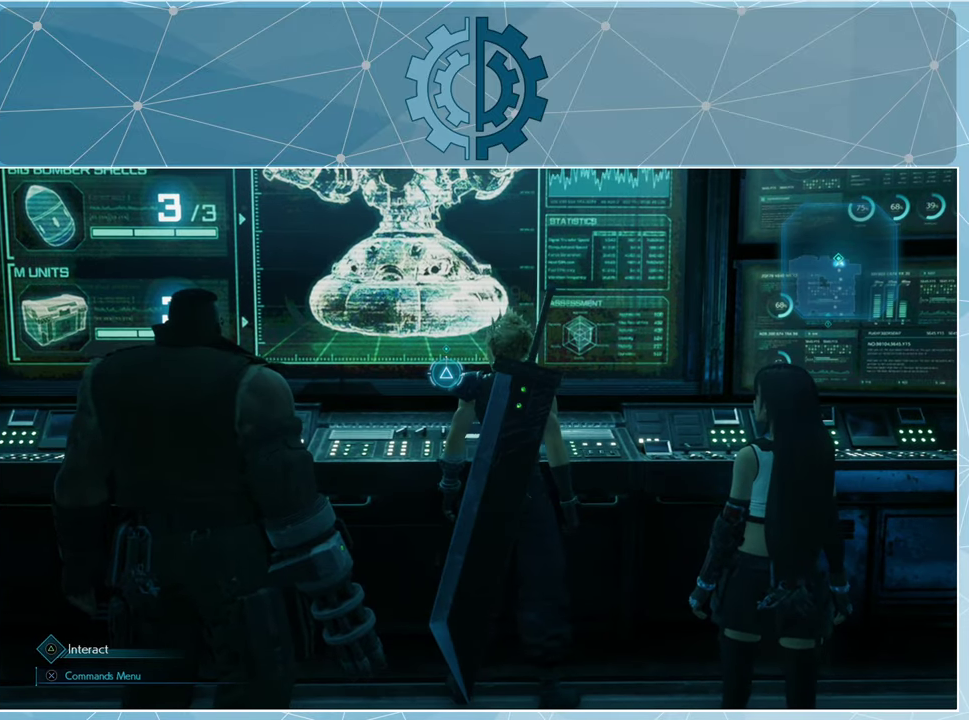
Gameplay with a controller (PlayStation layout); each line is a JSON object with the inputs held at the frame after it. "events" lists button and stick changes between this image and that frame as [ms after this image, input, new state], when the widget could be followed in between.
{"buttons": [], "left_stick": "center", "right_stick": "center", "events": [[66, "START", "up"]]}
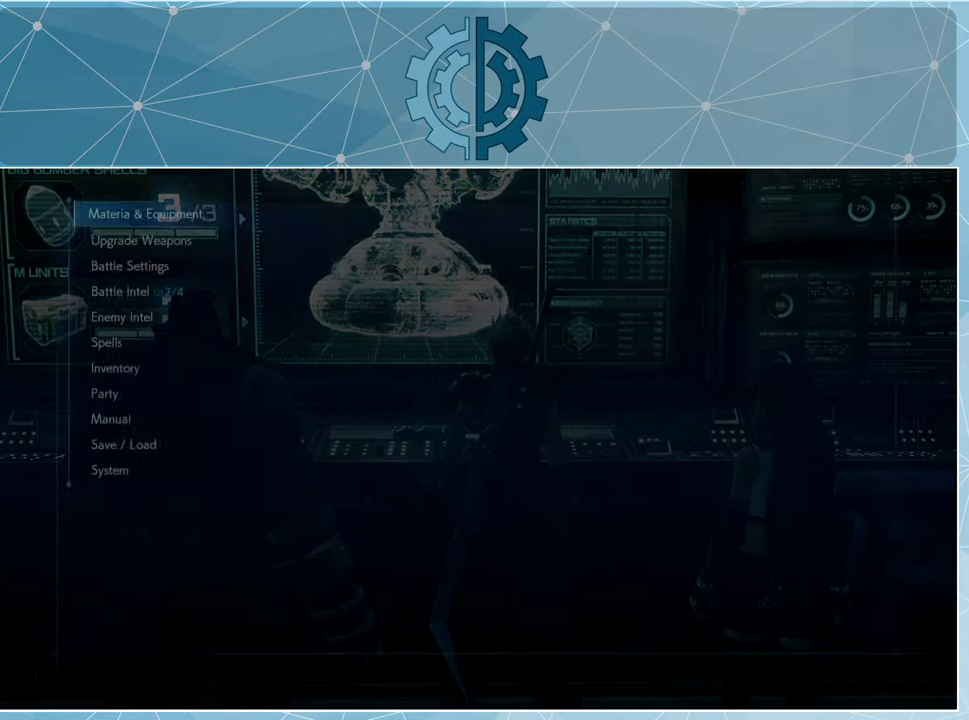
{"buttons": [], "left_stick": "center", "right_stick": "center", "events": []}
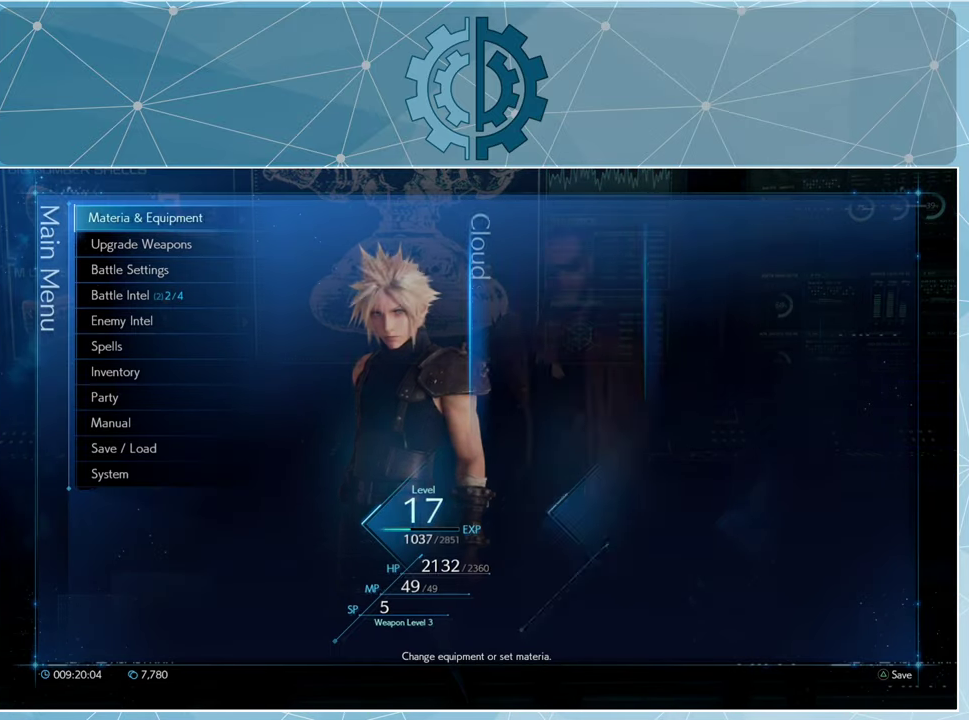
{"buttons": [], "left_stick": "center", "right_stick": "center", "events": [[266, "CIRCLE", "down"], [333, "CIRCLE", "up"]]}
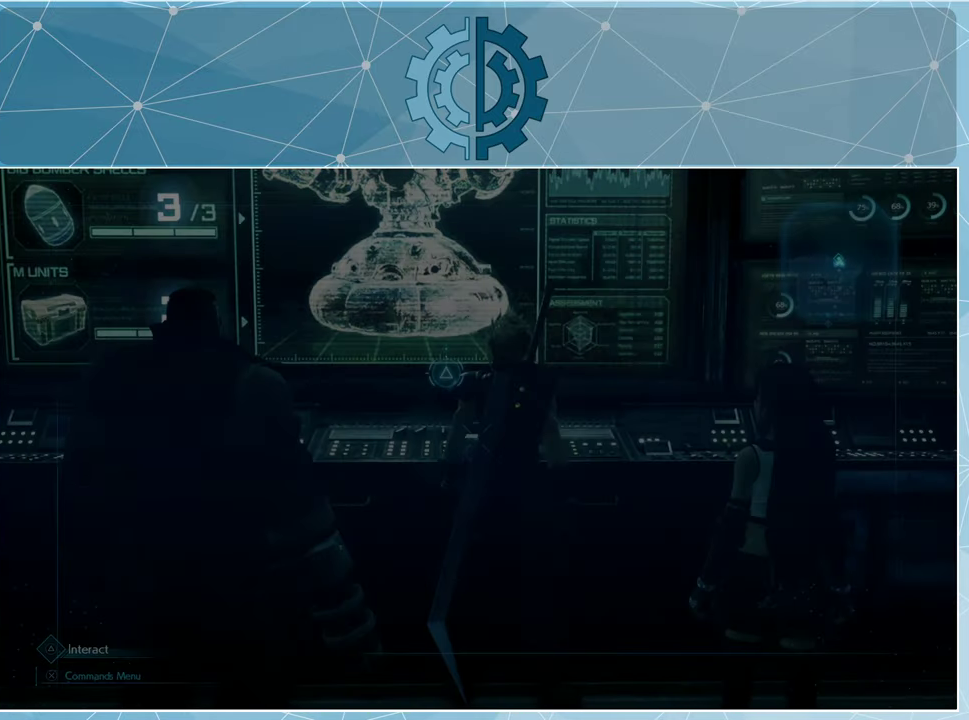
{"buttons": [], "left_stick": "center", "right_stick": "center", "events": []}
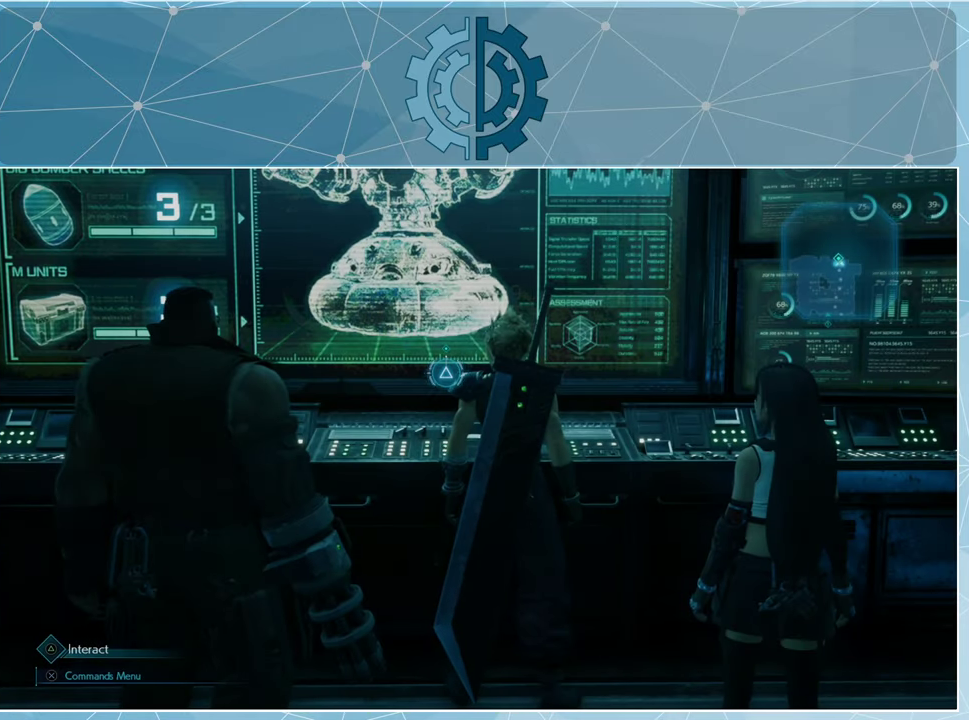
{"buttons": [], "left_stick": "center", "right_stick": "center", "events": [[33, "CROSS", "down"], [100, "CROSS", "up"]]}
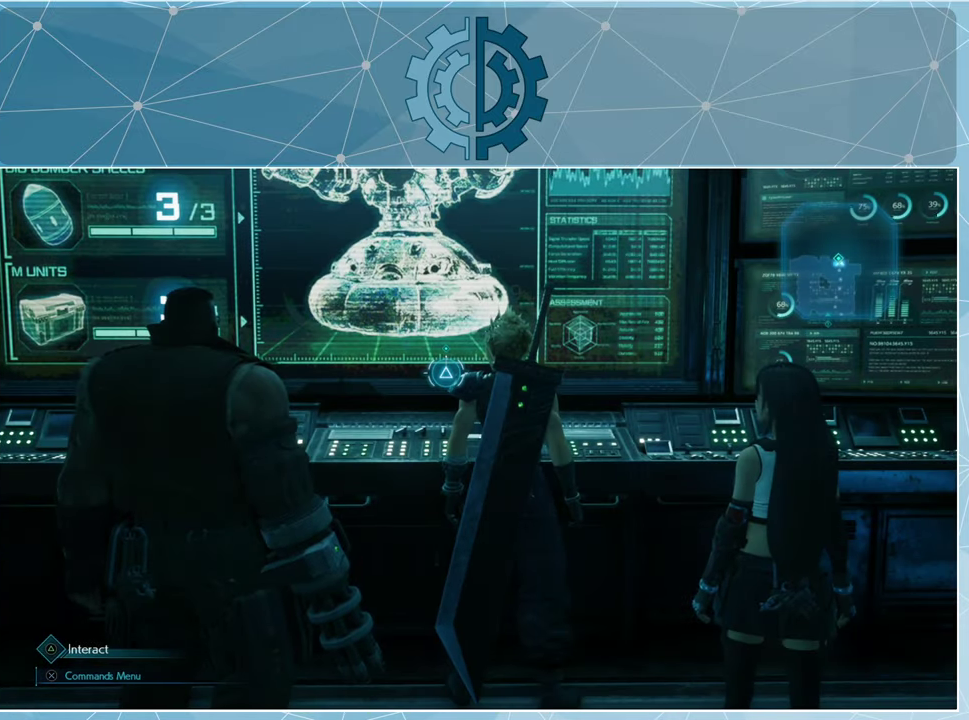
{"buttons": [], "left_stick": "center", "right_stick": "center", "events": []}
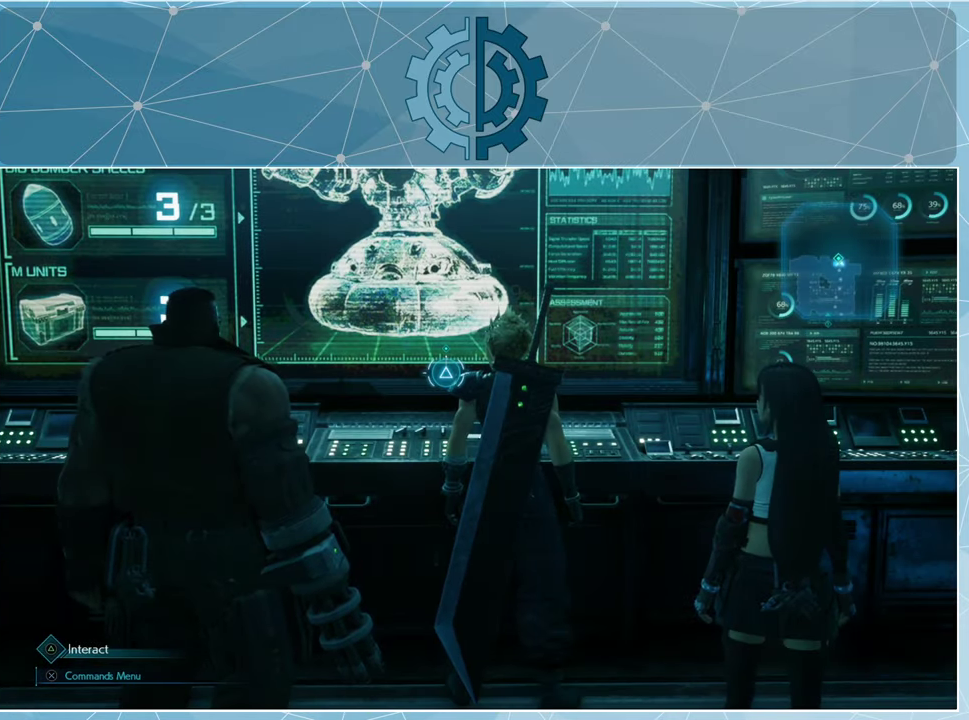
{"buttons": [], "left_stick": "center", "right_stick": "center", "events": [[33, "CROSS", "down"], [100, "CROSS", "up"]]}
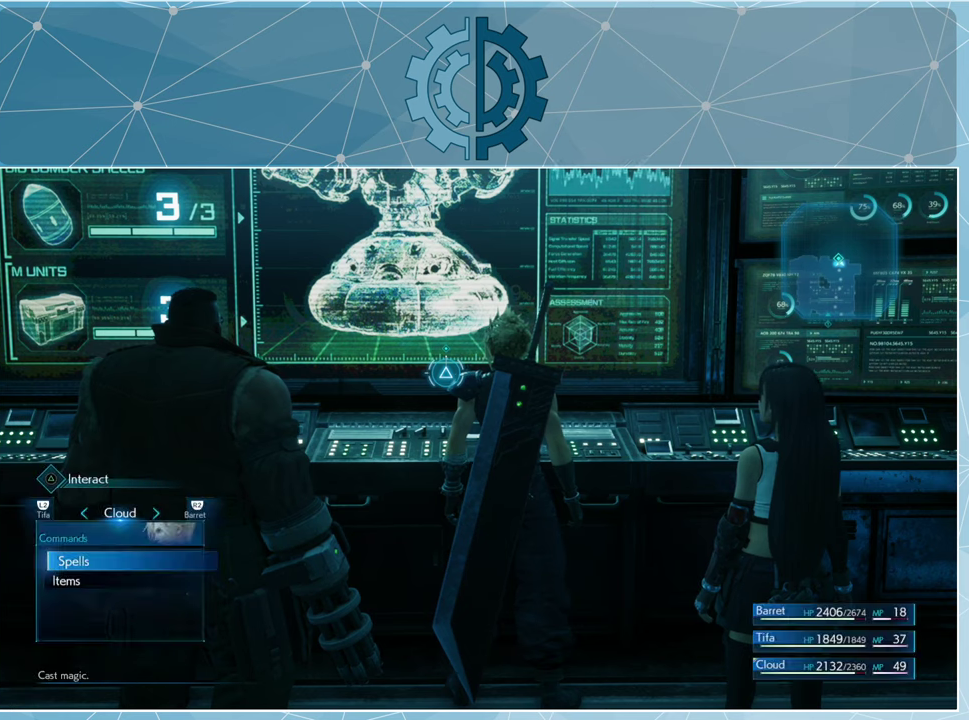
{"buttons": [], "left_stick": "center", "right_stick": "center", "events": []}
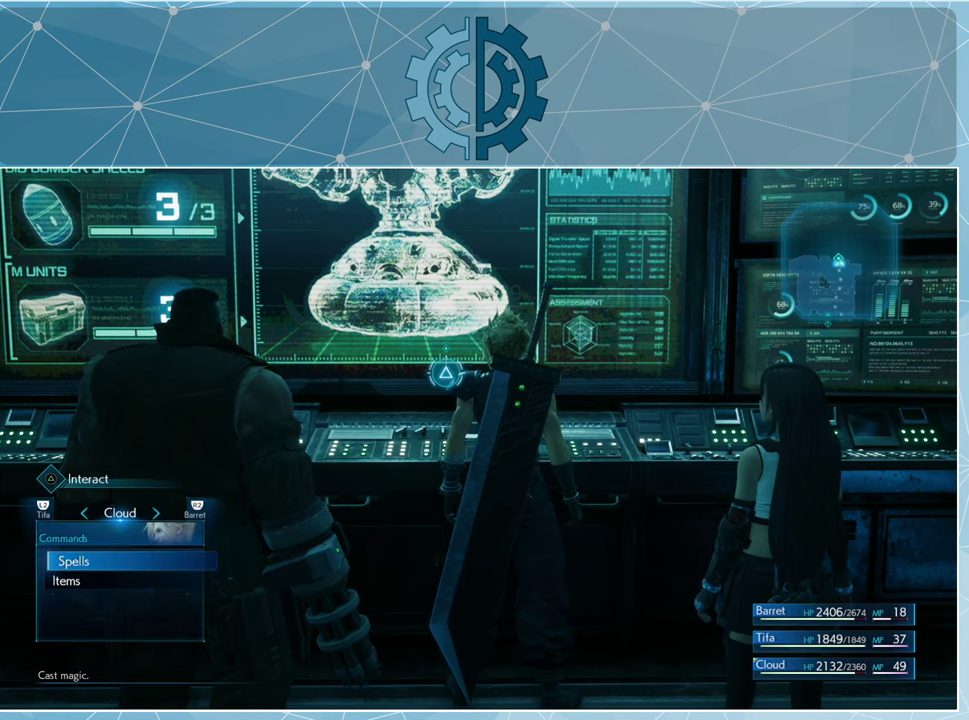
{"buttons": [], "left_stick": "center", "right_stick": "center", "events": []}
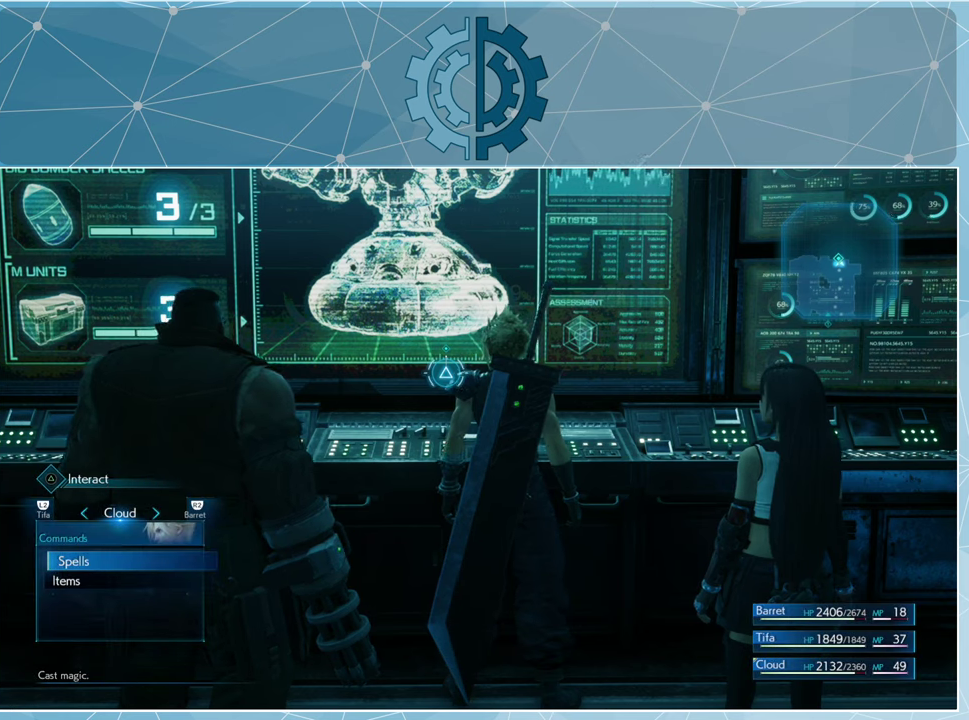
{"buttons": [], "left_stick": "center", "right_stick": "center", "events": []}
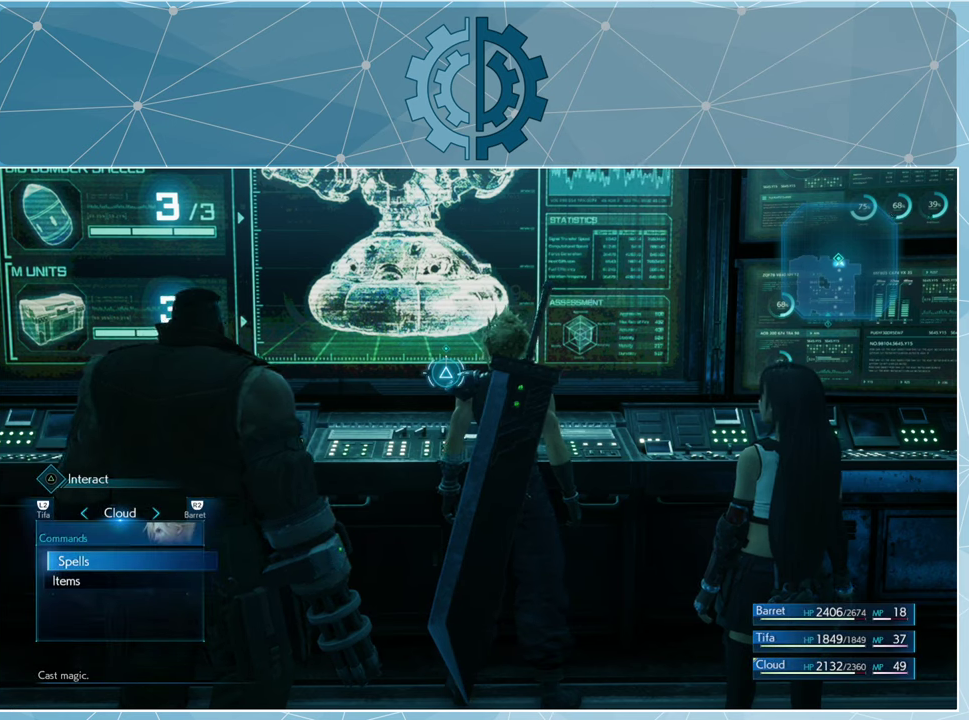
{"buttons": [], "left_stick": "center", "right_stick": "center", "events": [[267, "DPAD_DOWN", "down"], [367, "CROSS", "down"], [367, "DPAD_DOWN", "up"], [467, "CROSS", "up"]]}
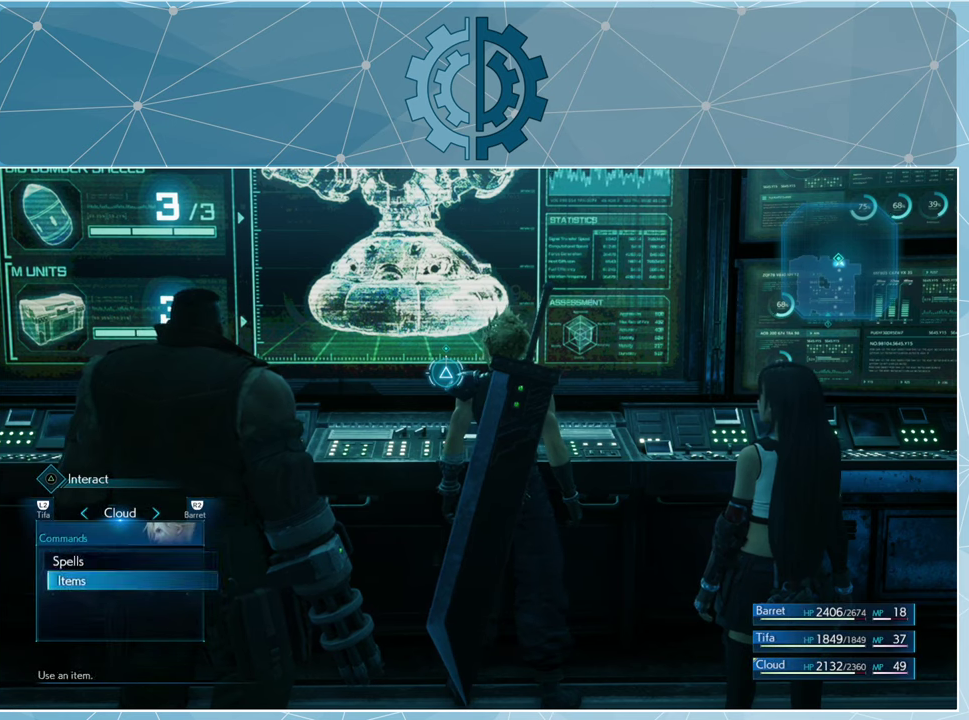
{"buttons": [], "left_stick": "center", "right_stick": "center", "events": []}
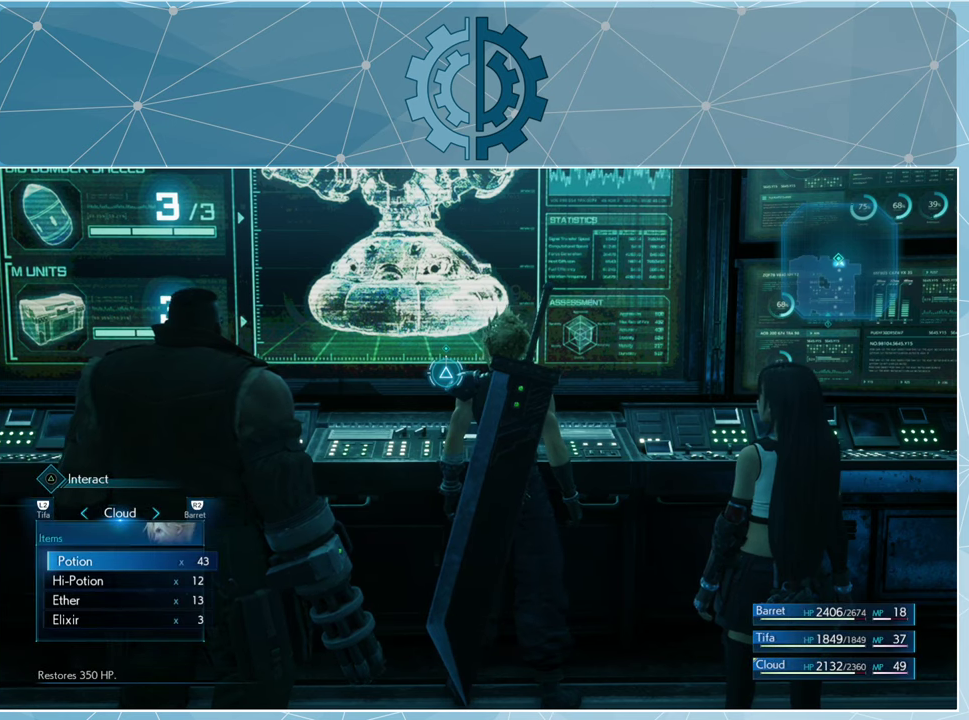
{"buttons": [], "left_stick": "center", "right_stick": "center", "events": [[267, "CROSS", "down"], [367, "CROSS", "up"]]}
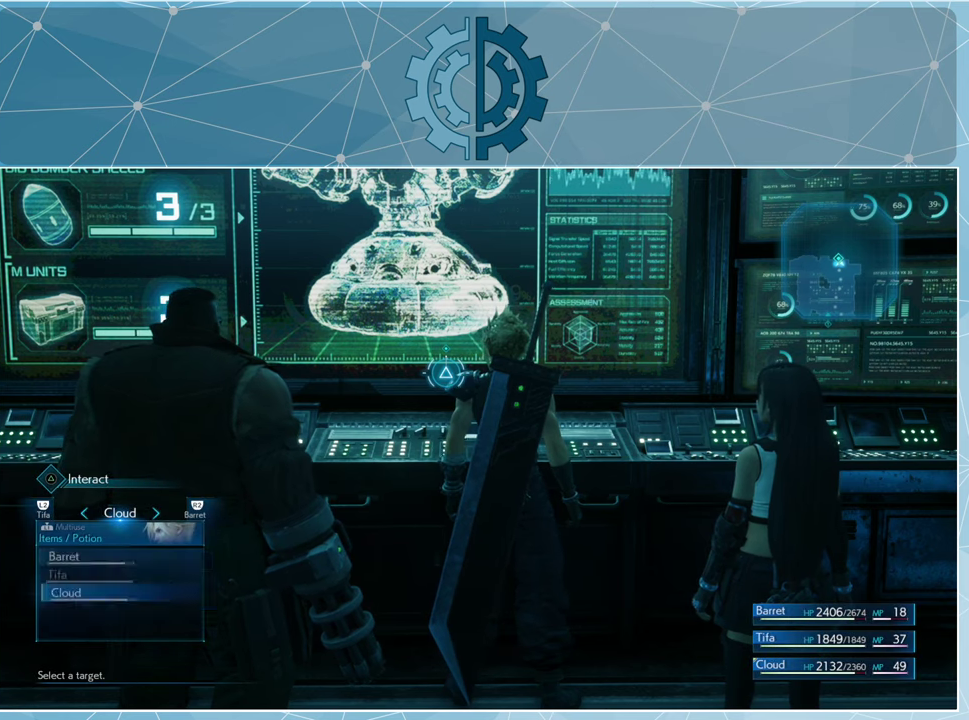
{"buttons": [], "left_stick": "center", "right_stick": "center", "events": []}
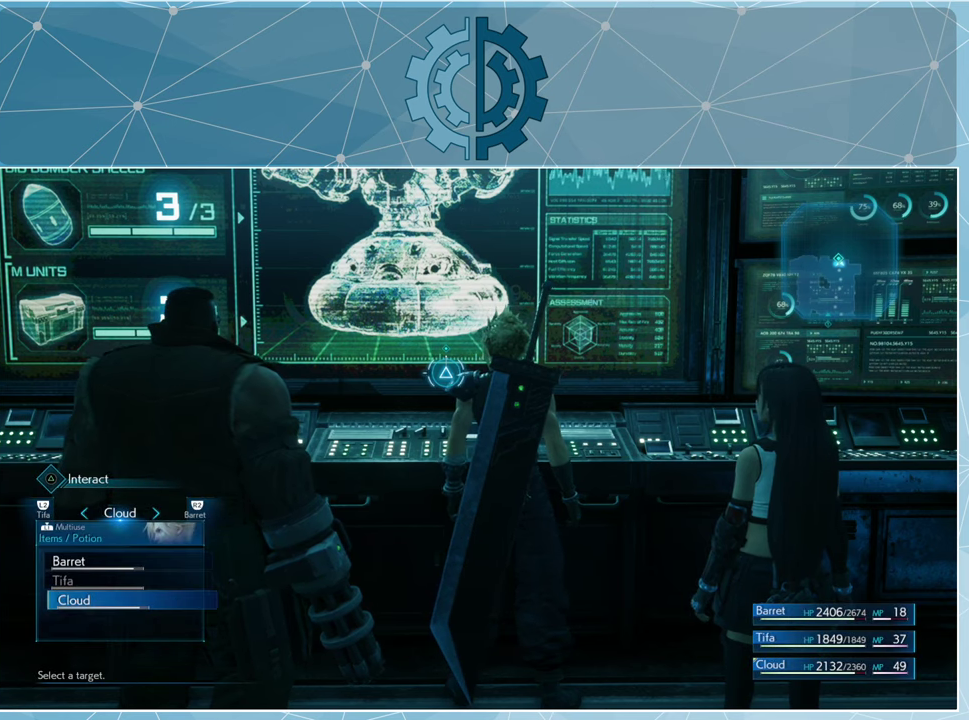
{"buttons": [], "left_stick": "center", "right_stick": "center", "events": []}
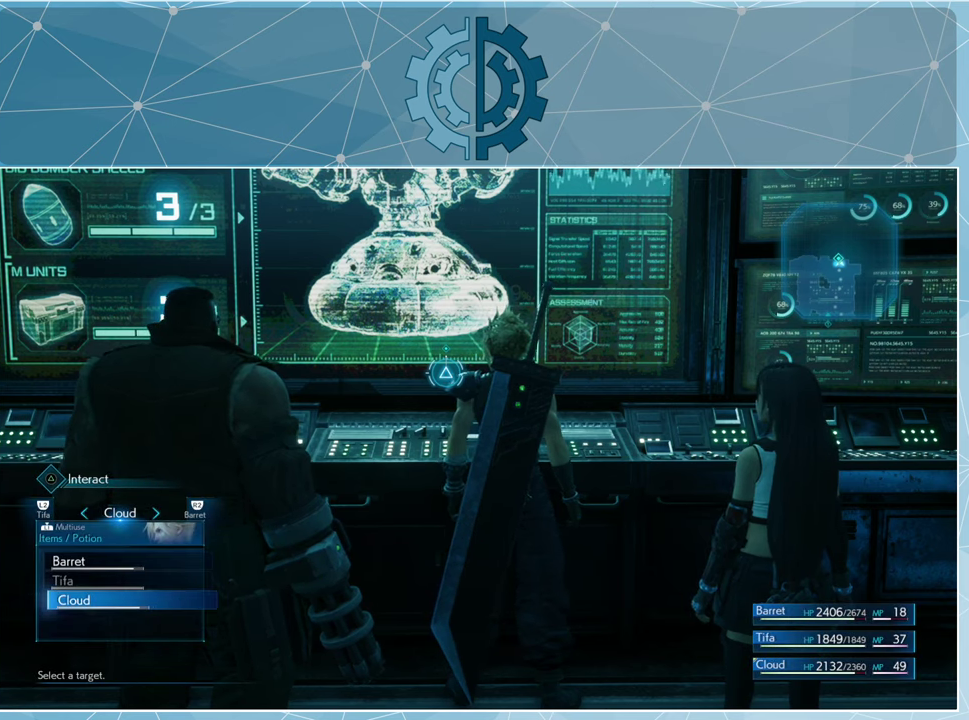
{"buttons": [], "left_stick": "center", "right_stick": "center", "events": [[334, "CROSS", "down"], [400, "CROSS", "up"]]}
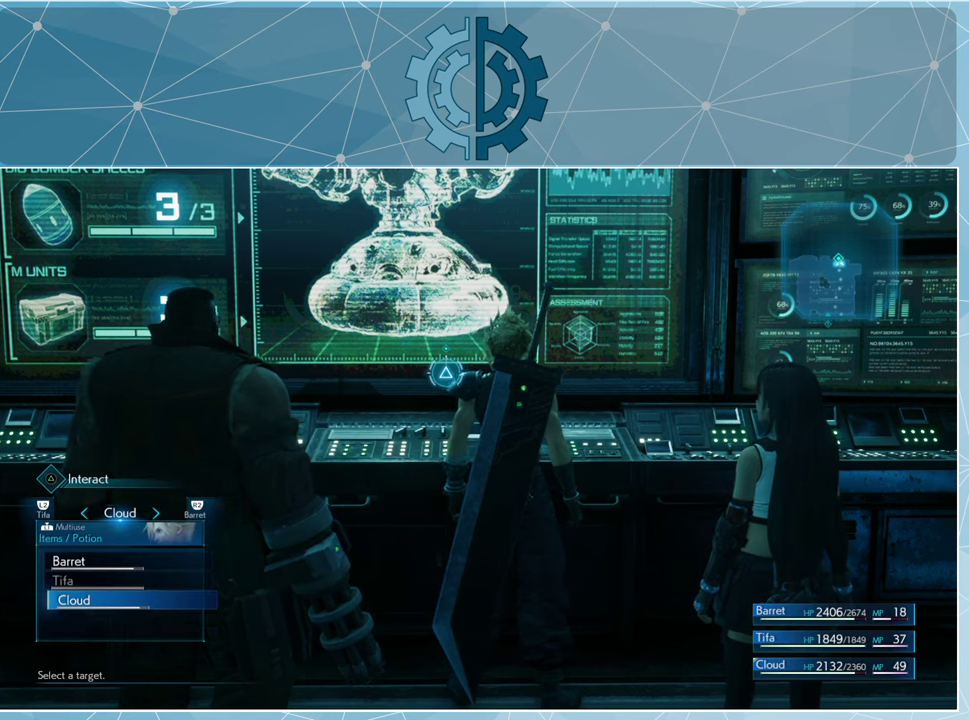
{"buttons": [], "left_stick": "center", "right_stick": "center", "events": [[300, "CROSS", "down"], [367, "CROSS", "up"]]}
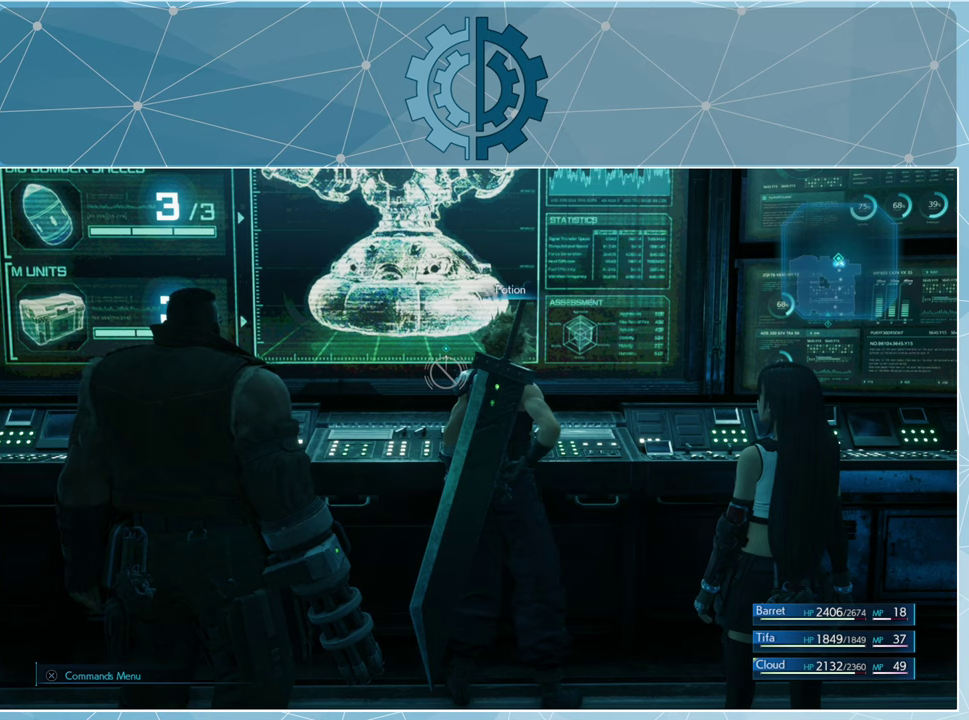
{"buttons": [], "left_stick": "center", "right_stick": "center", "events": []}
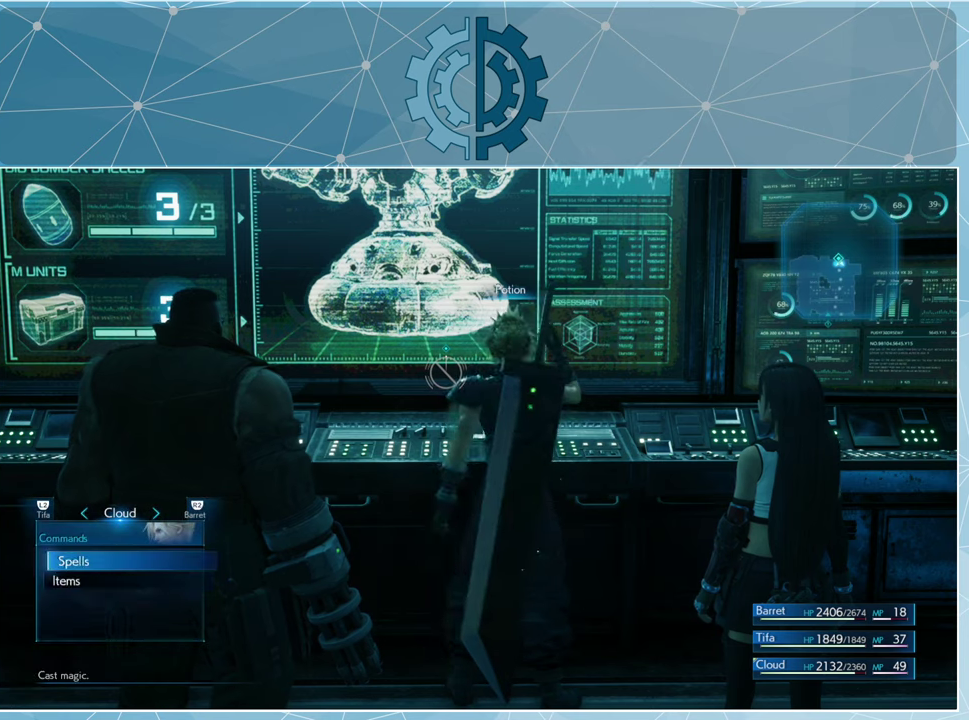
{"buttons": [], "left_stick": "center", "right_stick": "center", "events": [[133, "DPAD_DOWN", "down"], [200, "CROSS", "down"], [200, "DPAD_DOWN", "up"], [267, "CROSS", "up"]]}
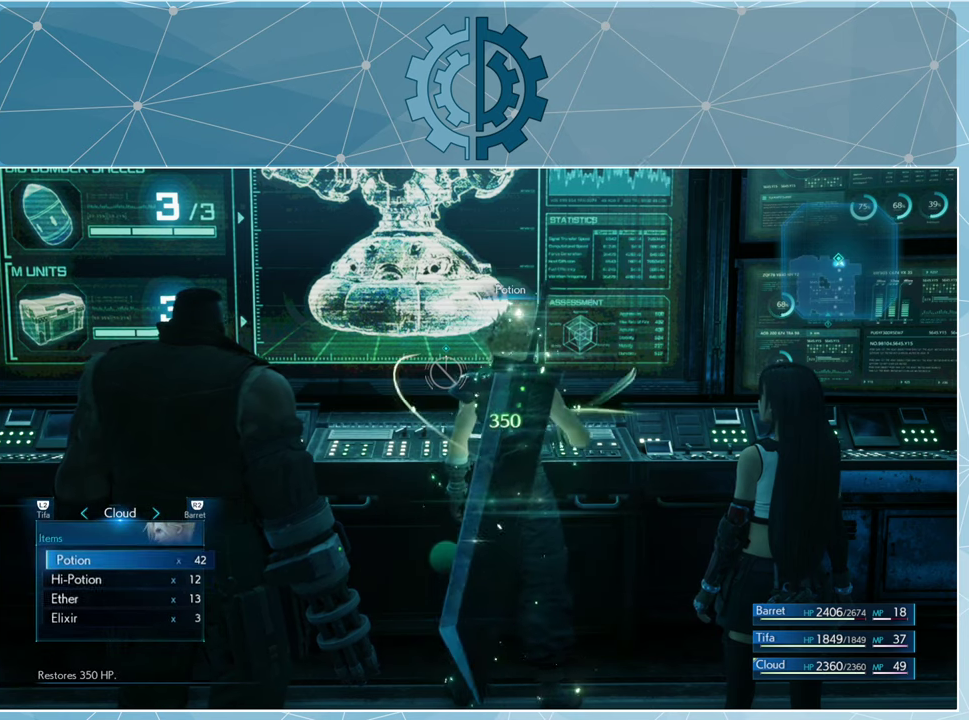
{"buttons": ["CROSS"], "left_stick": "center", "right_stick": "center", "events": [[467, "CROSS", "down"]]}
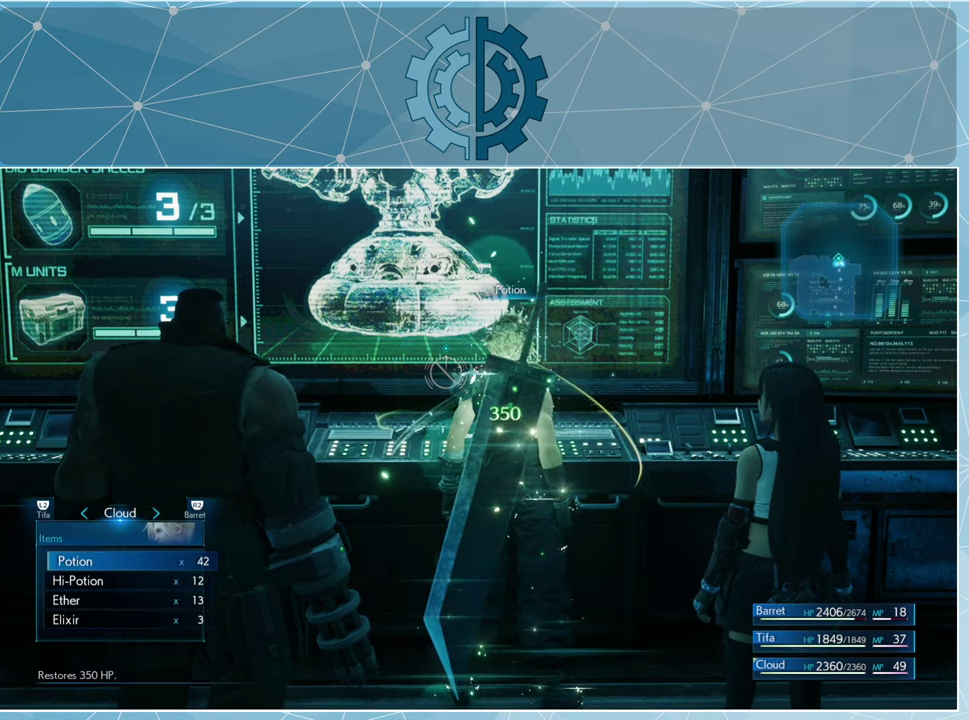
{"buttons": [], "left_stick": "center", "right_stick": "center", "events": [[33, "CROSS", "up"]]}
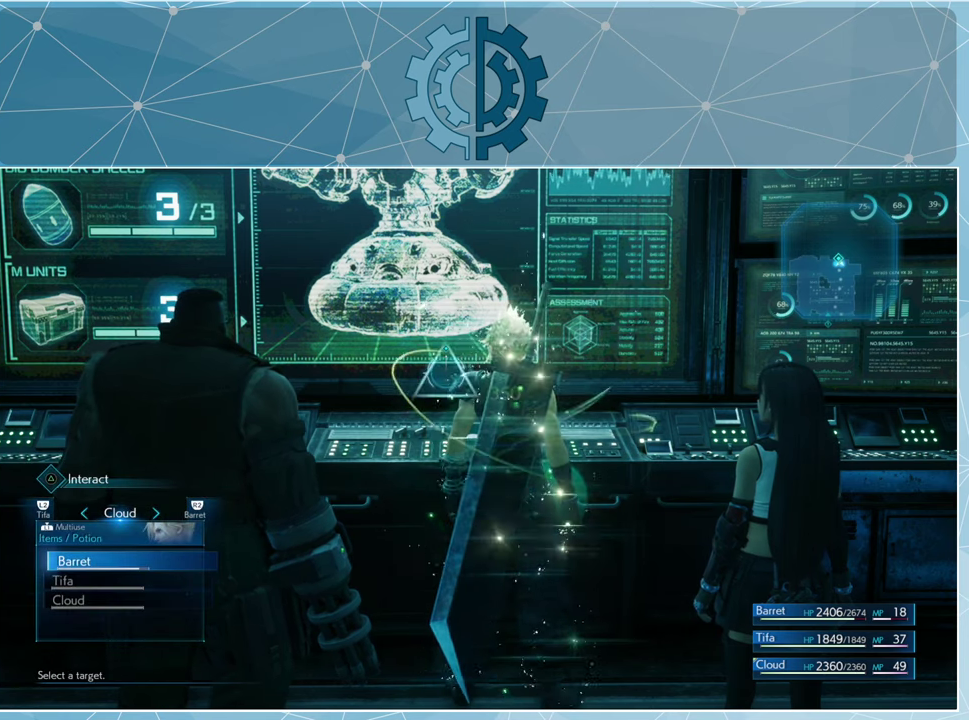
{"buttons": [], "left_stick": "center", "right_stick": "center", "events": [[100, "CROSS", "down"], [133, "CROSS", "up"]]}
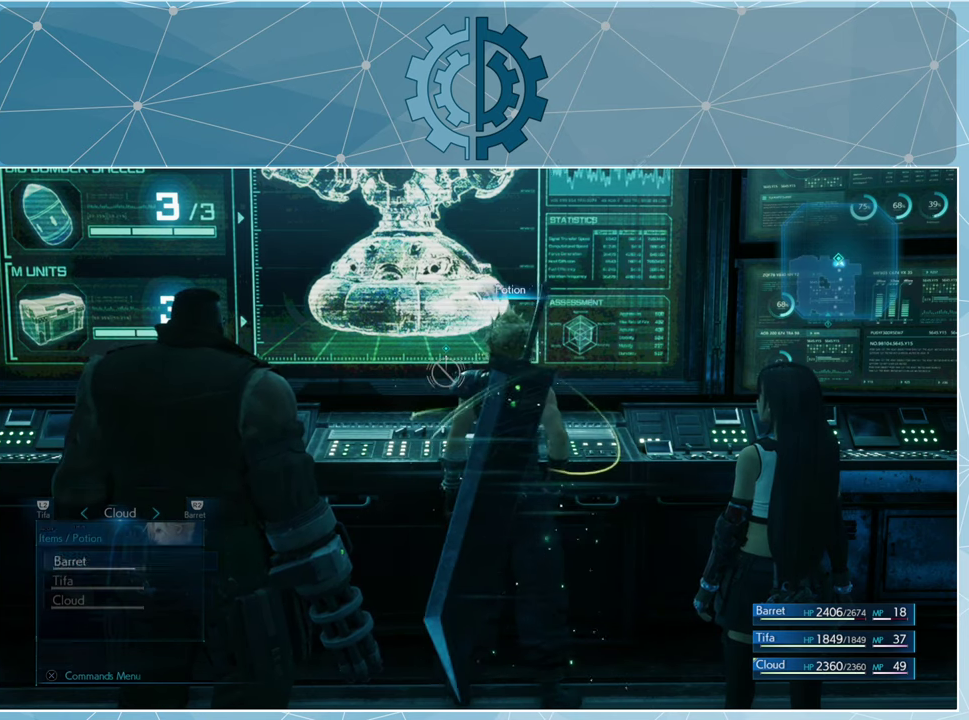
{"buttons": [], "left_stick": "center", "right_stick": "center", "events": []}
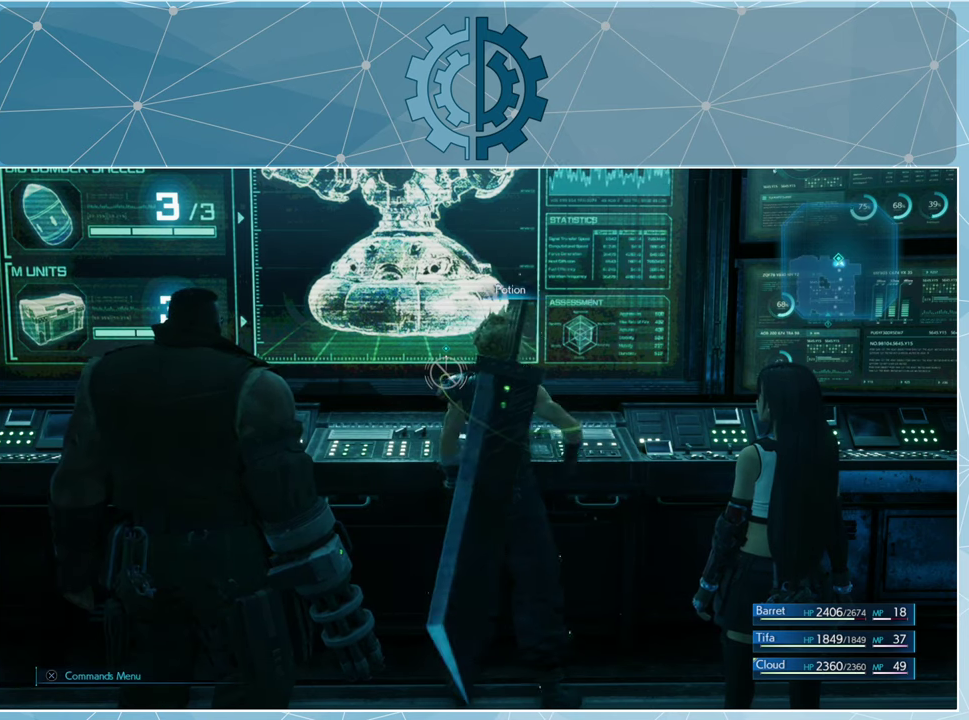
{"buttons": [], "left_stick": "center", "right_stick": "center", "events": []}
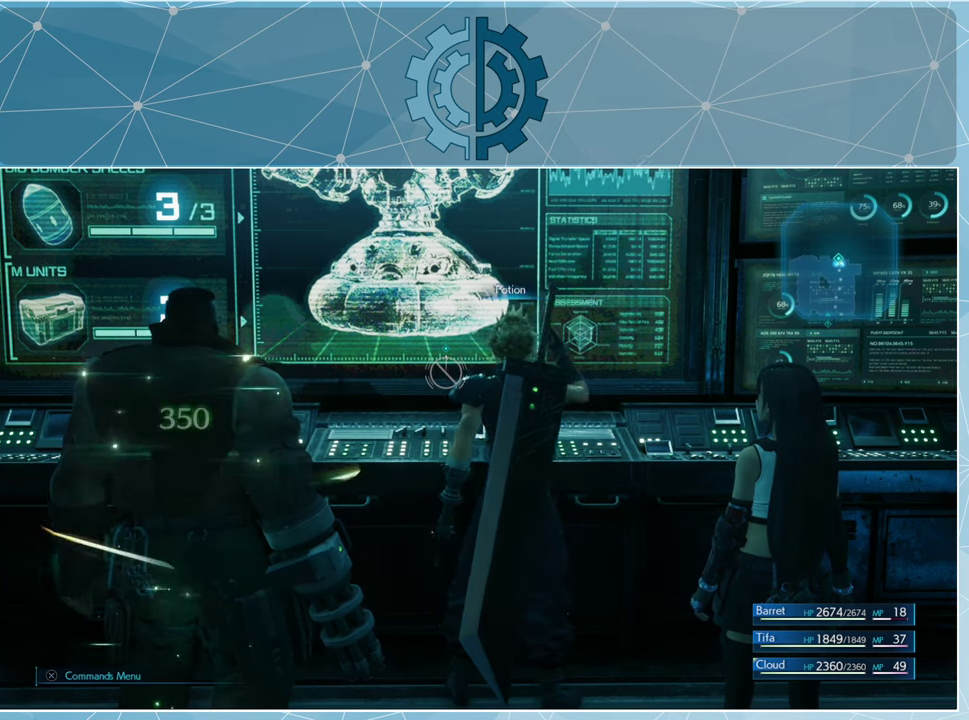
{"buttons": [], "left_stick": "center", "right_stick": "center", "events": [[100, "TRIANGLE", "down"], [167, "TRIANGLE", "up"]]}
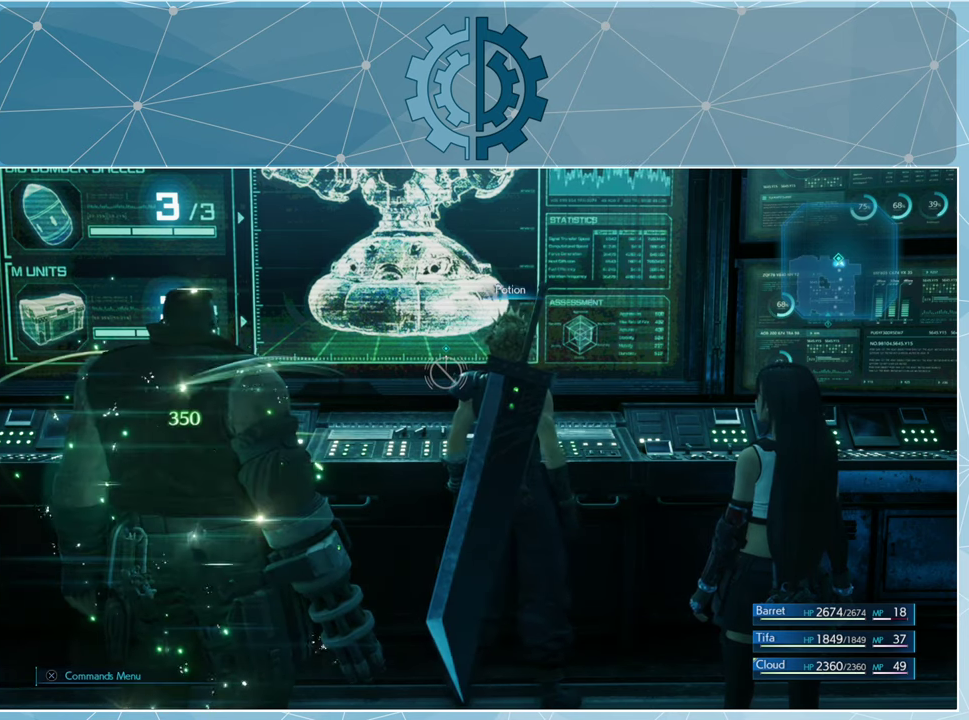
{"buttons": [], "left_stick": "center", "right_stick": "center", "events": []}
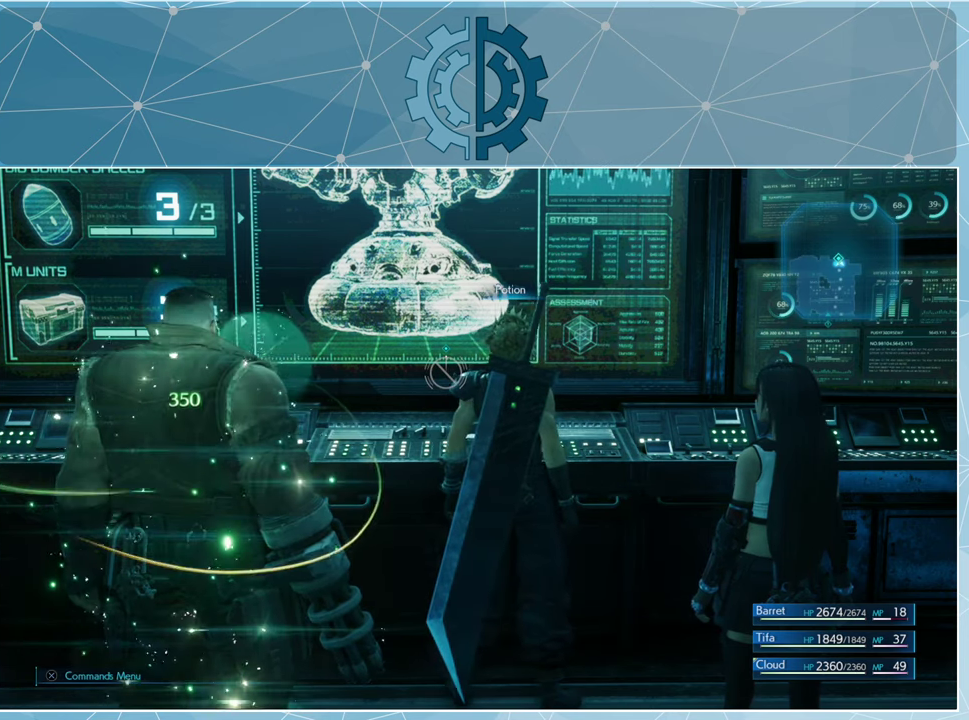
{"buttons": ["TRIANGLE"], "left_stick": "center", "right_stick": "center", "events": [[500, "TRIANGLE", "down"]]}
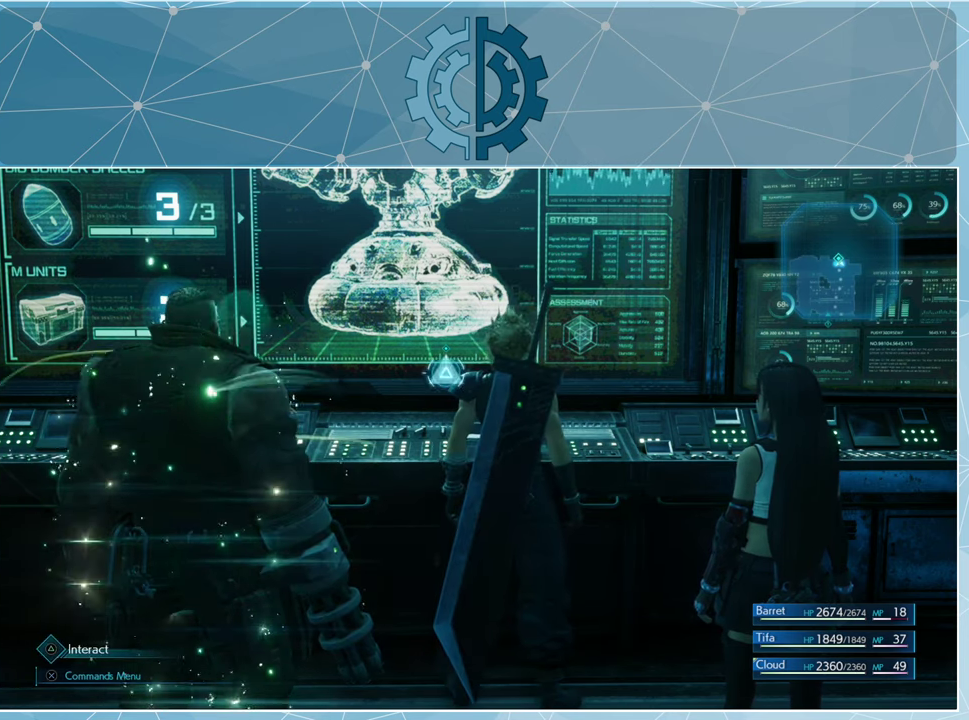
{"buttons": [], "left_stick": "center", "right_stick": "center", "events": [[100, "TRIANGLE", "up"]]}